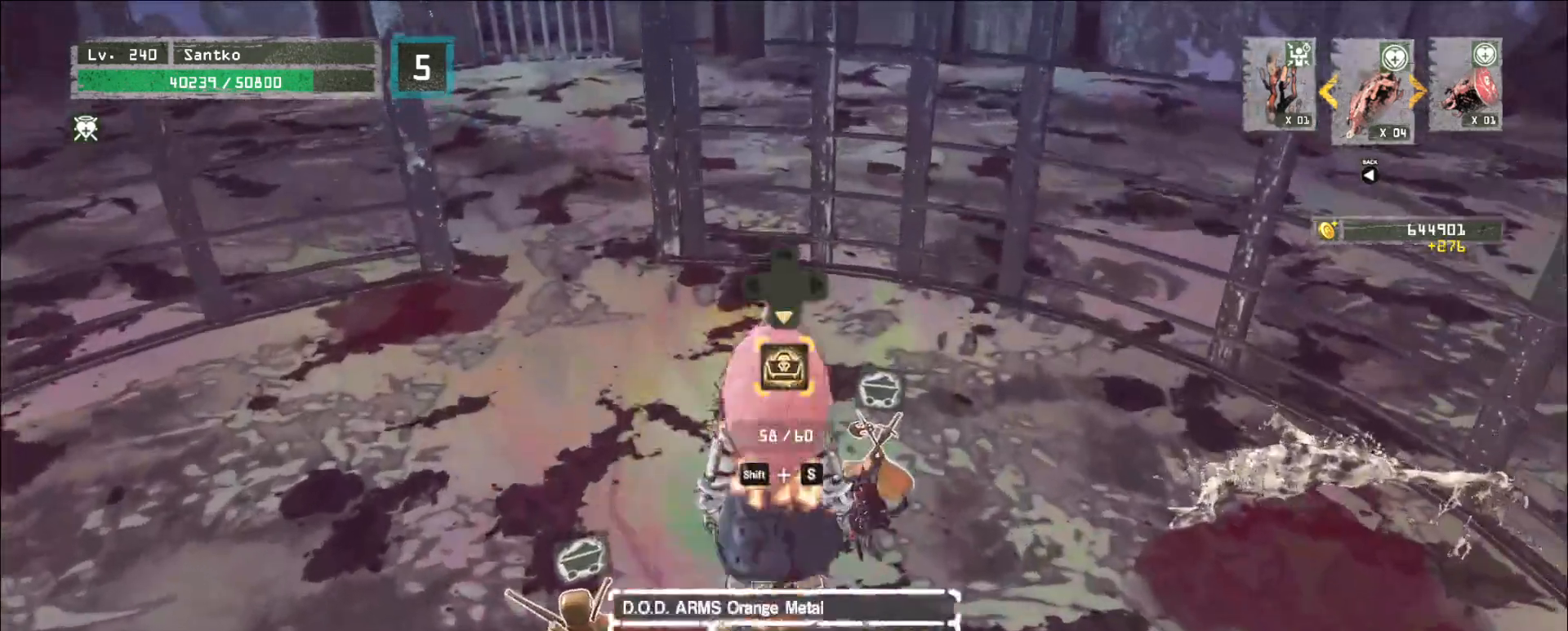
Gameplay with keyboard and mouse; each line is a JSON object with the keys and mouse buttons held at the frame after it. "events" lists presses ("down") and releases ("up") of "1", "2", "3", "4", "5", "a", "alt", "b", "c", "ctrl", "d", "e", "f", "g", "q", "r", "s", "shift", "space", "t", "tab", "v", "w", "x", "z", "mouse_left", "mouse_wheel", "mouse_right", "mouse_mb4" and "mouse_mb5" between this image and that frame as [ms after this image, input, new state], when the widget could be followed in between. "mouse_left", "mouse_wheel", "mouse_right", "mouse_mb4", "mouse_mb5" = the "left", "wheel", "right", "mb4", "mb5" buttons of the "mouse" list. No other keys are recorded. "wheel" means that the mouse wheel is clicked or scrolled. Not read: mouse_move.
{"keys": [], "mouse": [], "events": [[40, "f", "up"], [80, "s", "up"], [120, "shift", "up"]]}
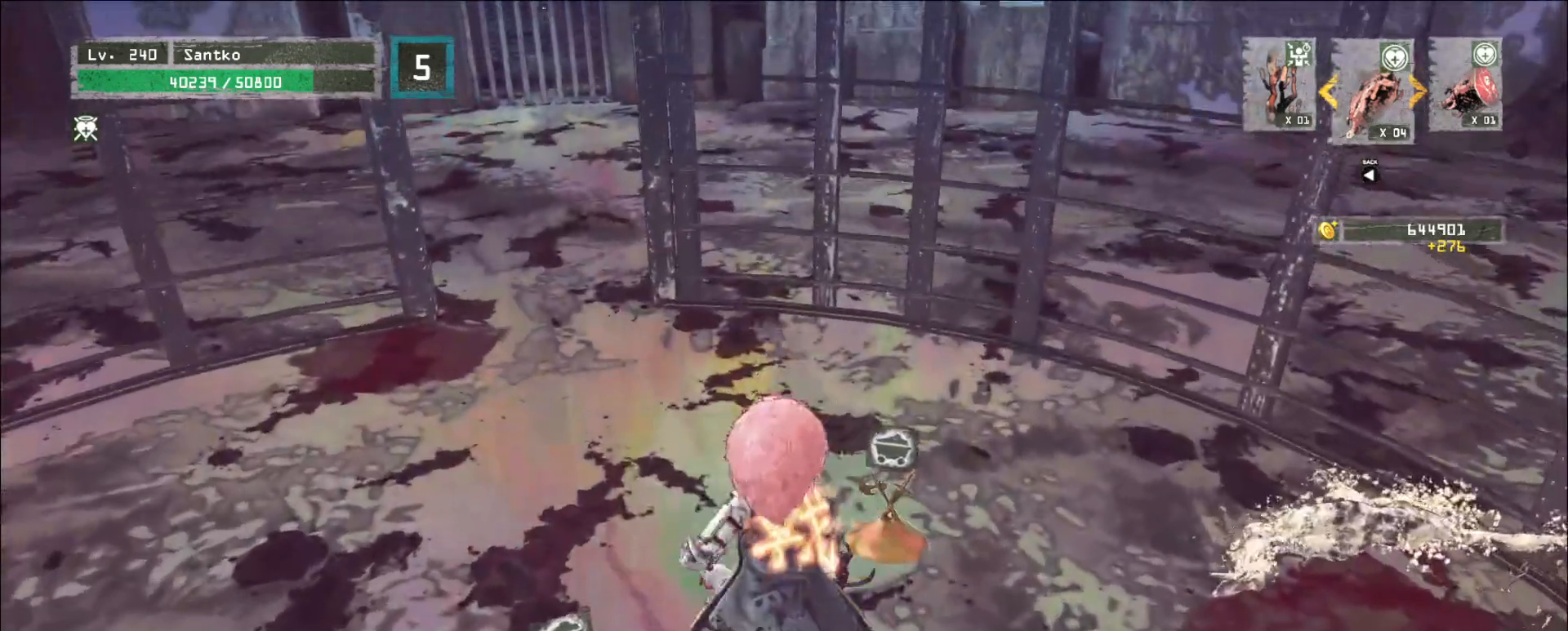
{"keys": [], "mouse": [], "events": []}
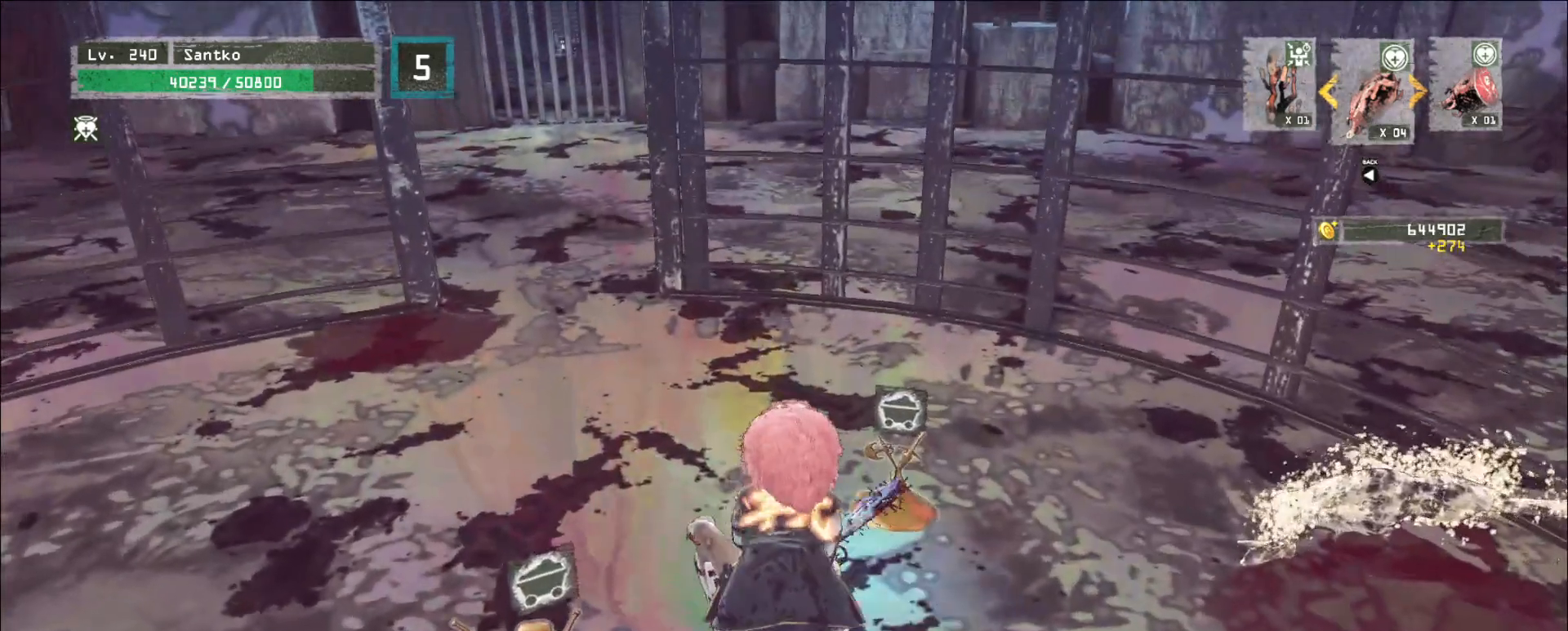
{"keys": [], "mouse": [], "events": []}
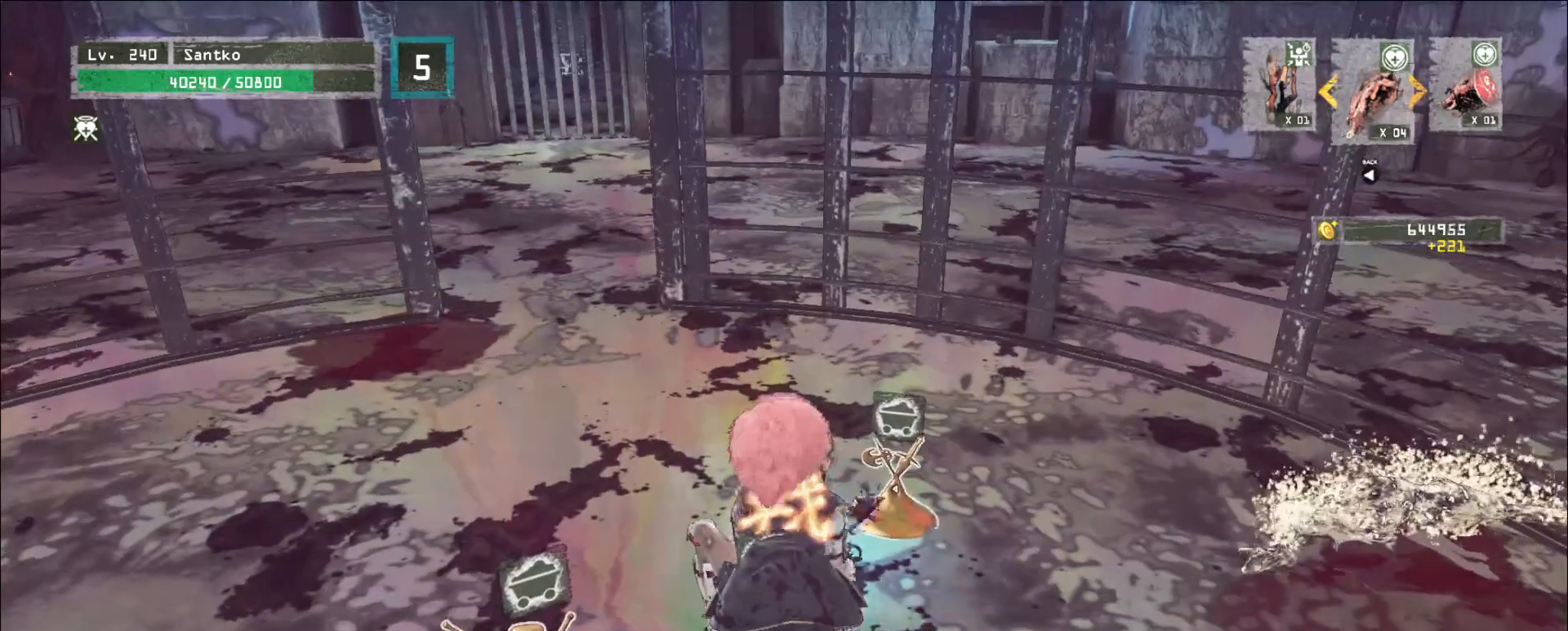
{"keys": [], "mouse": [], "events": []}
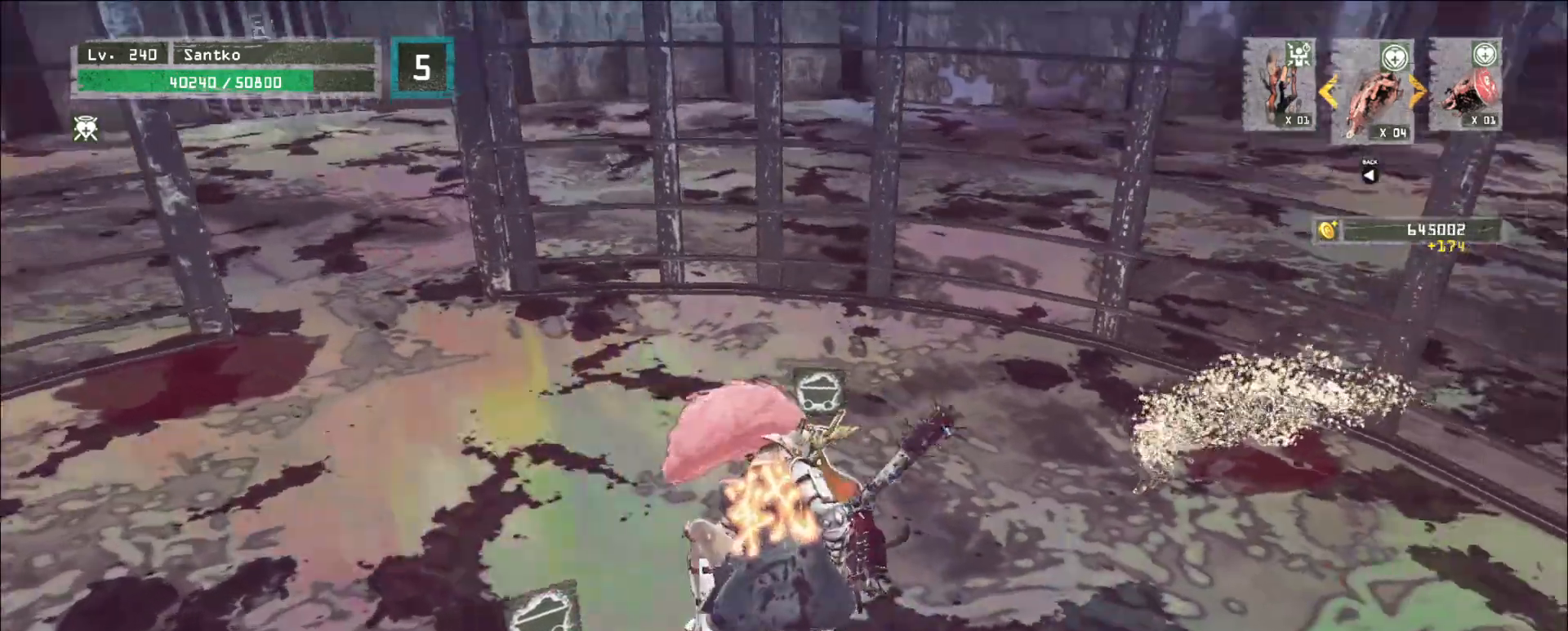
{"keys": ["w"], "mouse": [], "events": [[80, "w", "down"]]}
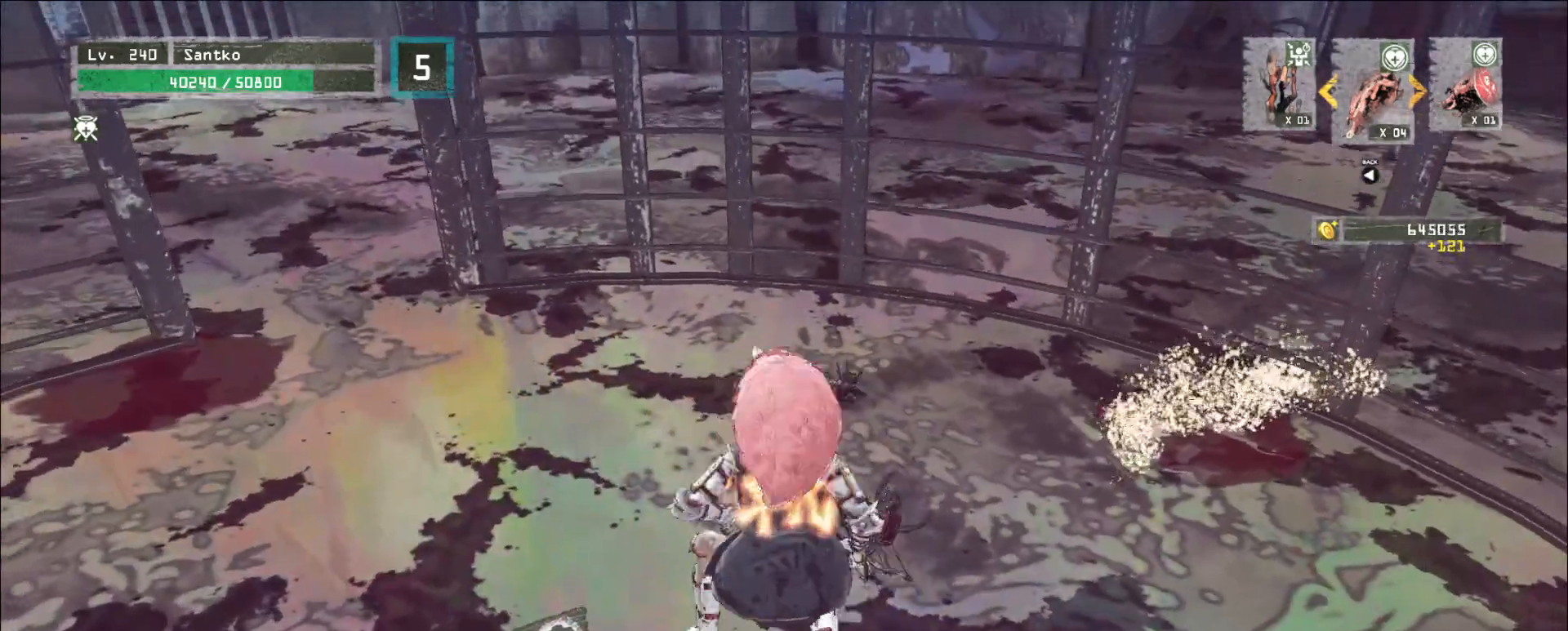
{"keys": ["shift", "w"], "mouse": [], "events": [[440, "shift", "down"]]}
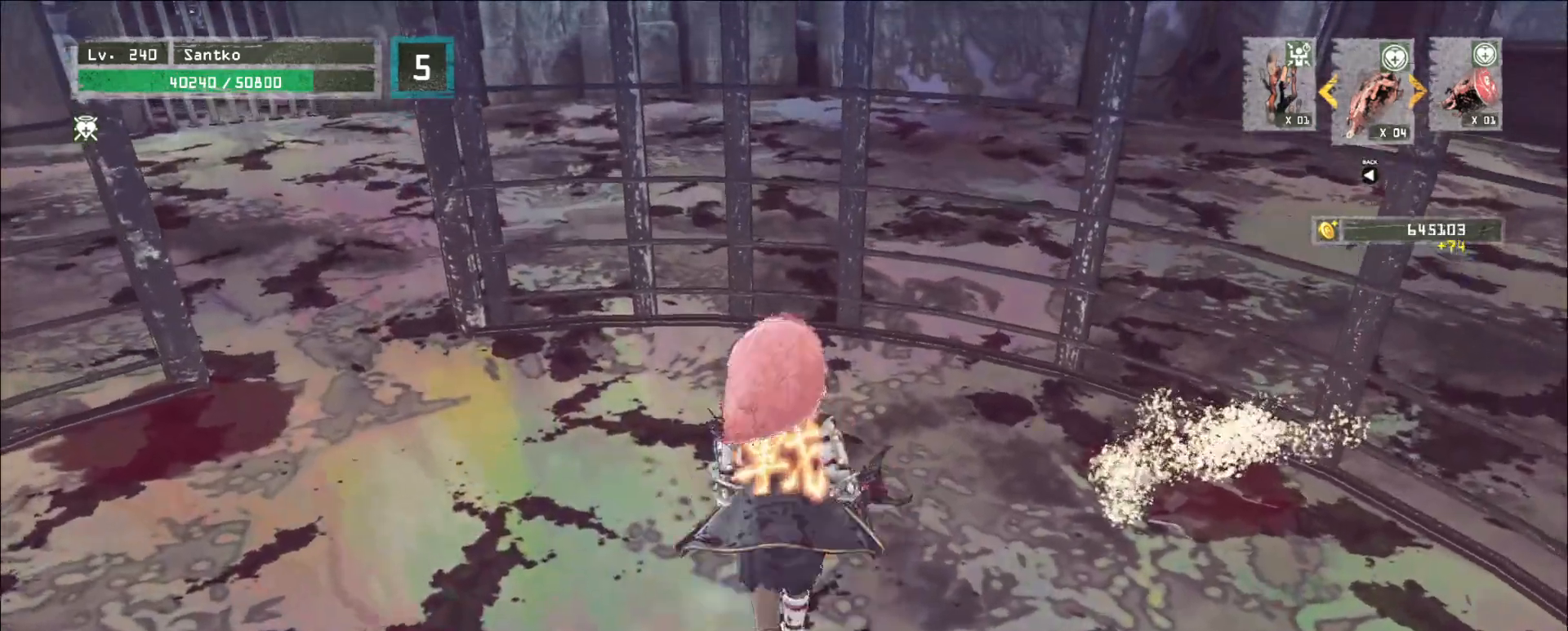
{"keys": [], "mouse": [], "events": [[80, "w", "up"], [160, "s", "down"], [280, "f", "down"], [320, "f", "up"], [360, "s", "up"], [400, "shift", "up"]]}
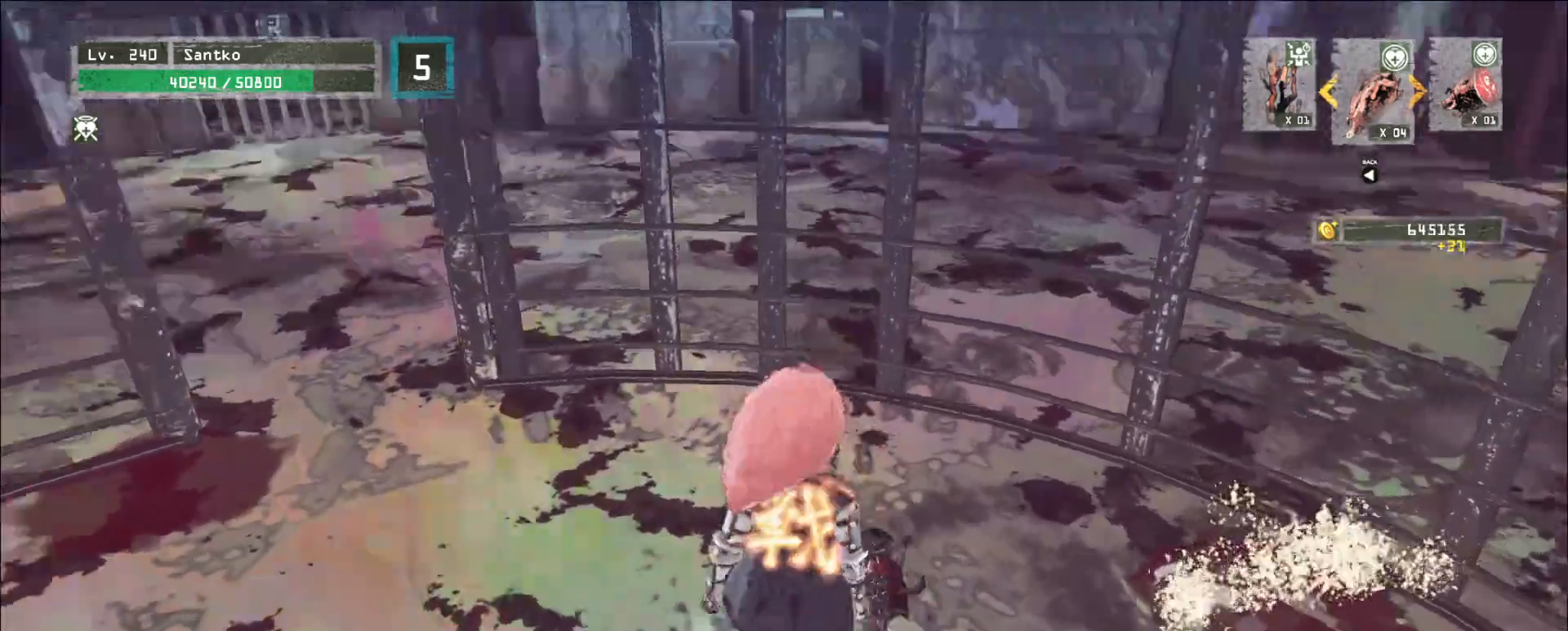
{"keys": [], "mouse": [], "events": []}
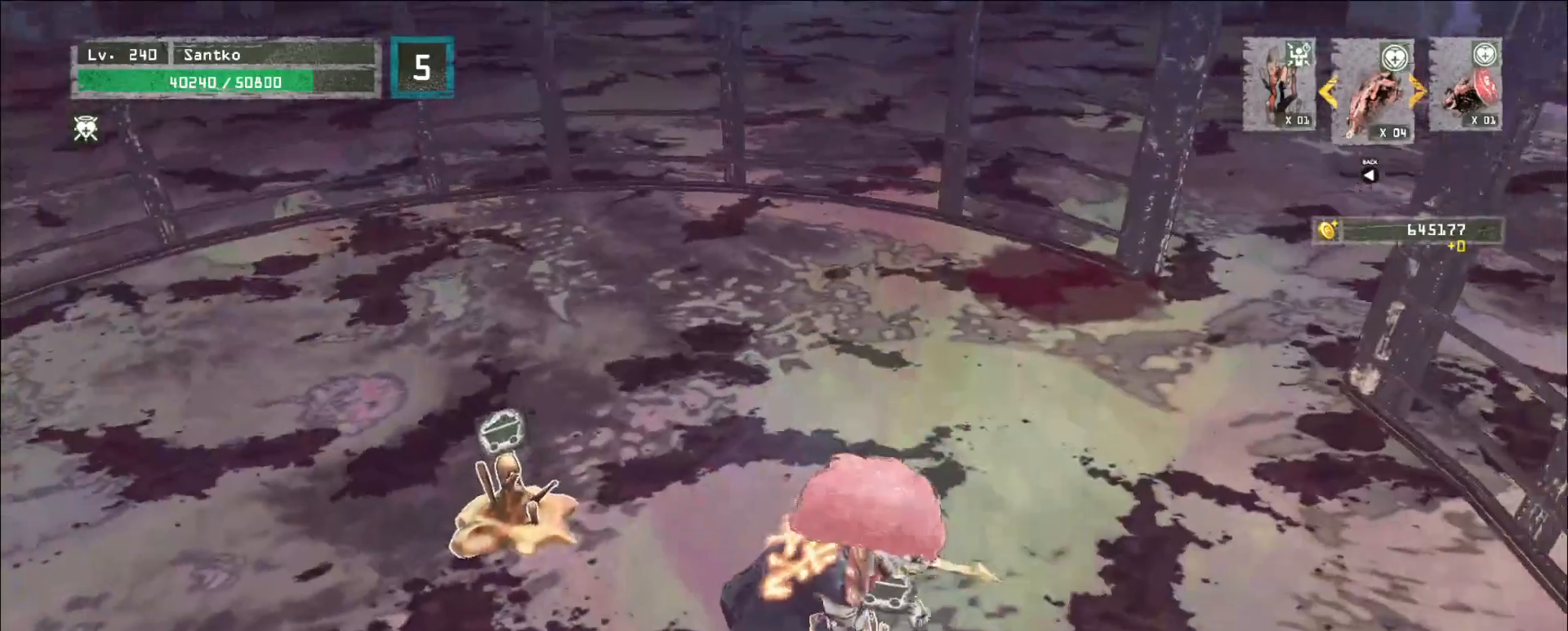
{"keys": [], "mouse": [], "events": [[40, "a", "down"], [120, "d", "down"], [160, "a", "up"], [360, "a", "down"], [360, "d", "up"], [360, "mouse_wheel", "down"], [520, "a", "up"], [520, "mouse_wheel", "up"]]}
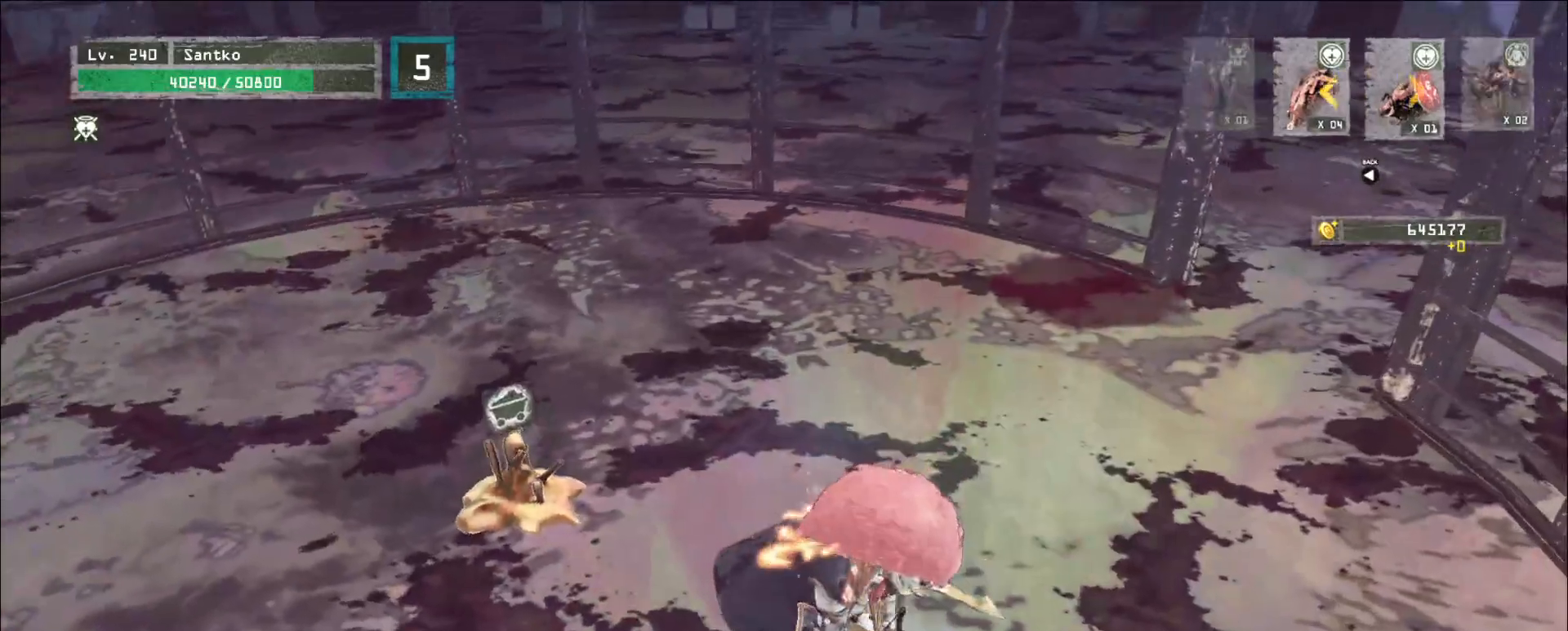
{"keys": [], "mouse": [], "events": []}
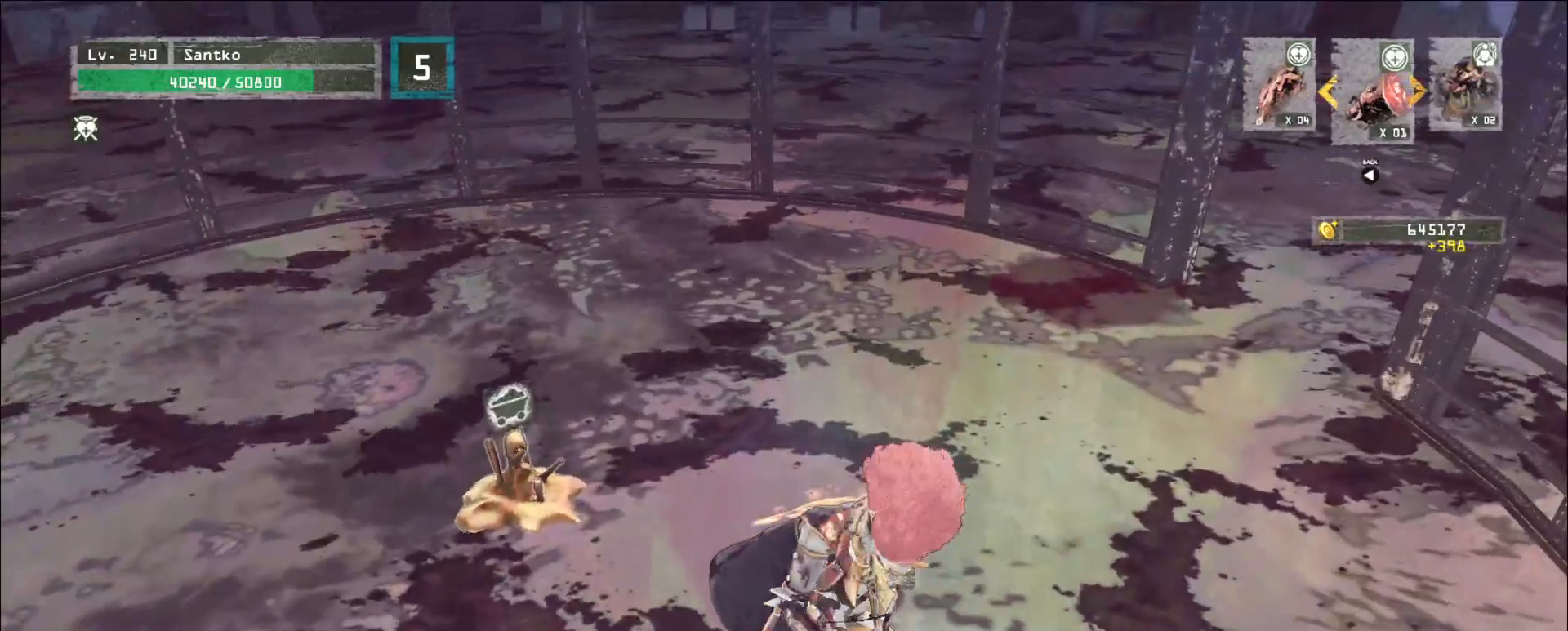
{"keys": [], "mouse": [], "events": []}
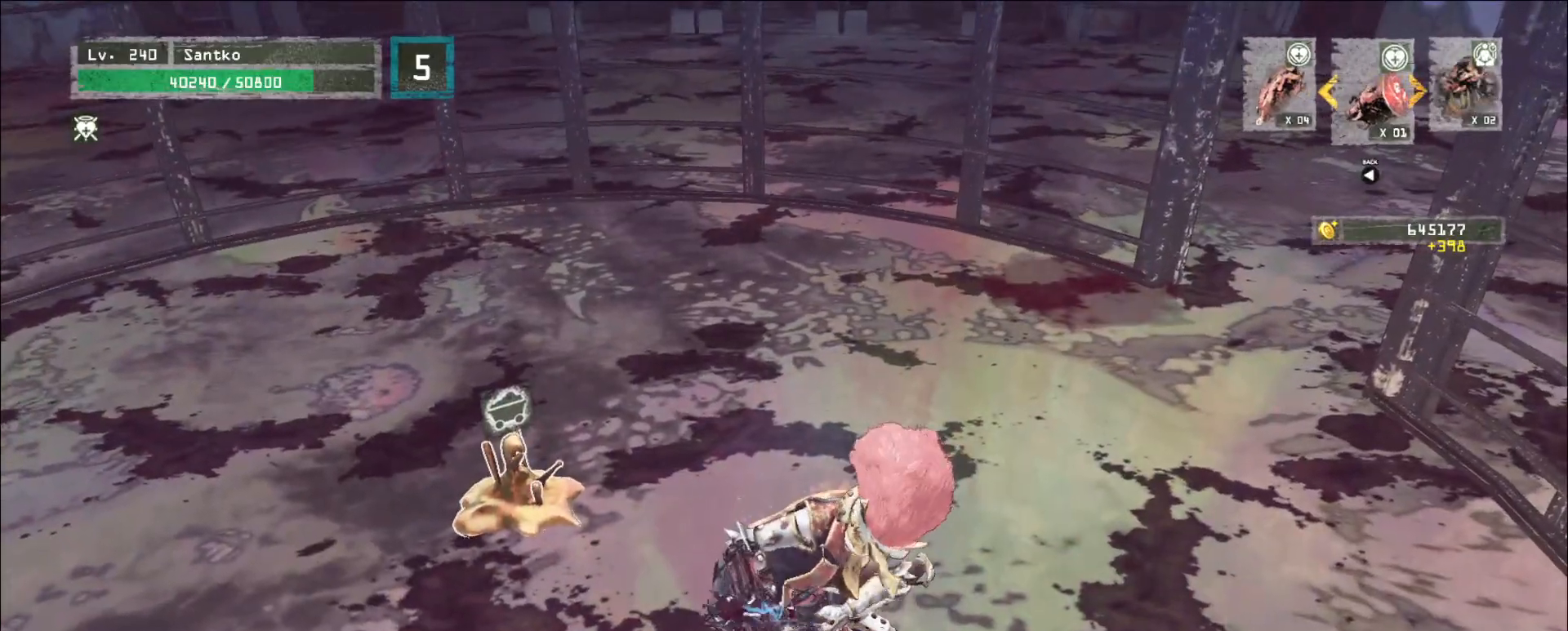
{"keys": [], "mouse": [], "events": []}
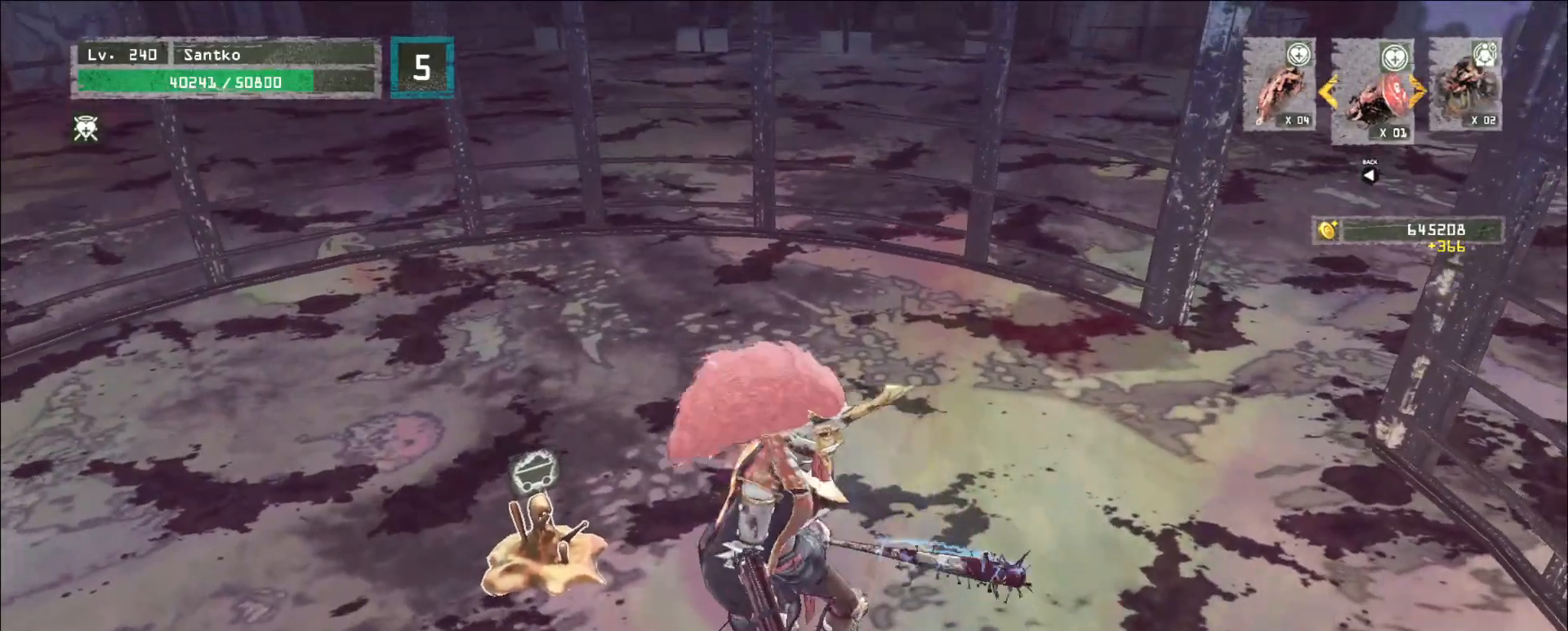
{"keys": ["w"], "mouse": [], "events": [[200, "w", "down"], [360, "ctrl", "down"], [520, "ctrl", "up"]]}
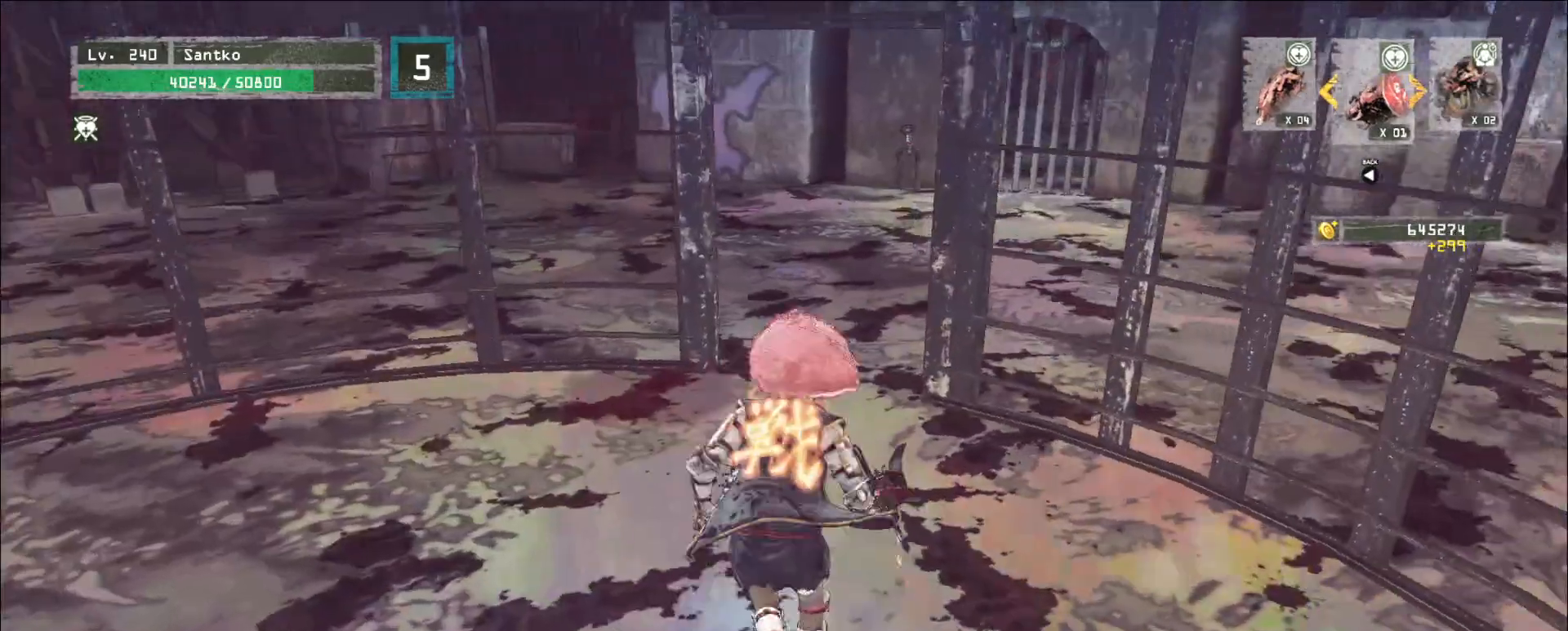
{"keys": ["w"], "mouse": [], "events": []}
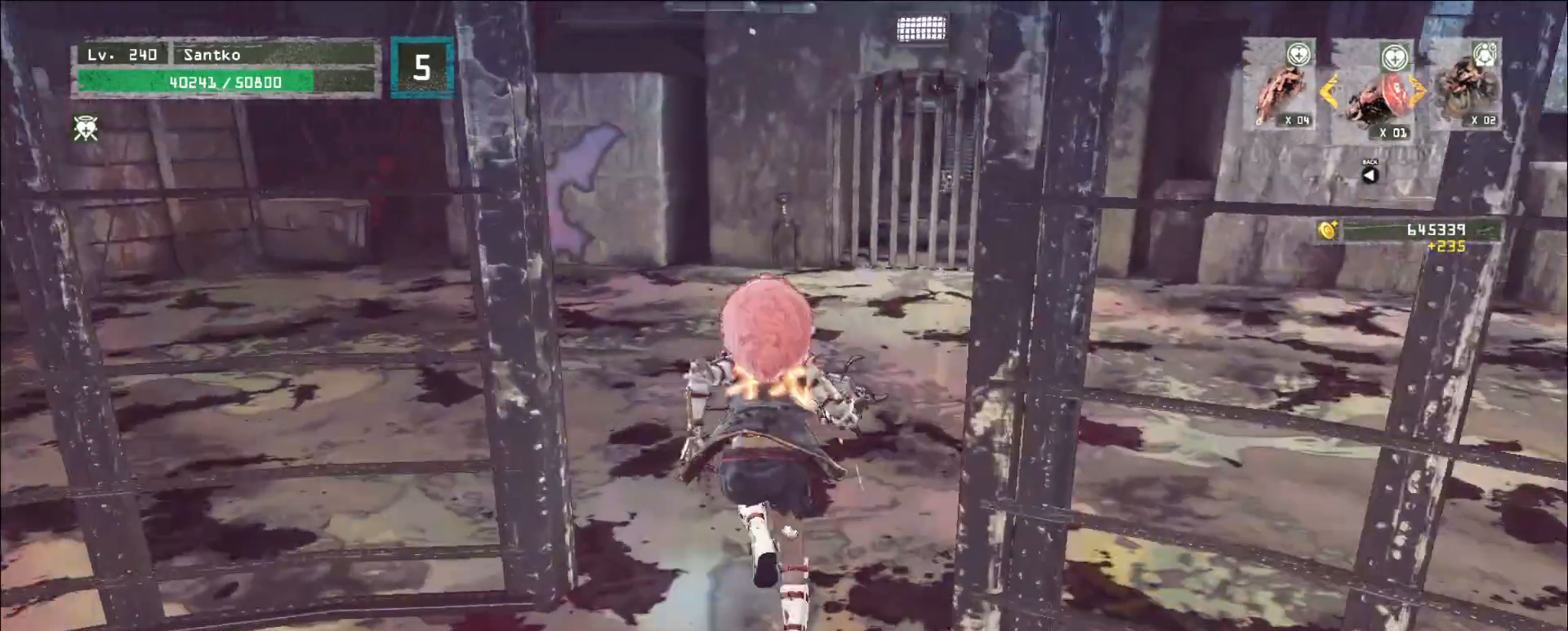
{"keys": ["w"], "mouse": [], "events": []}
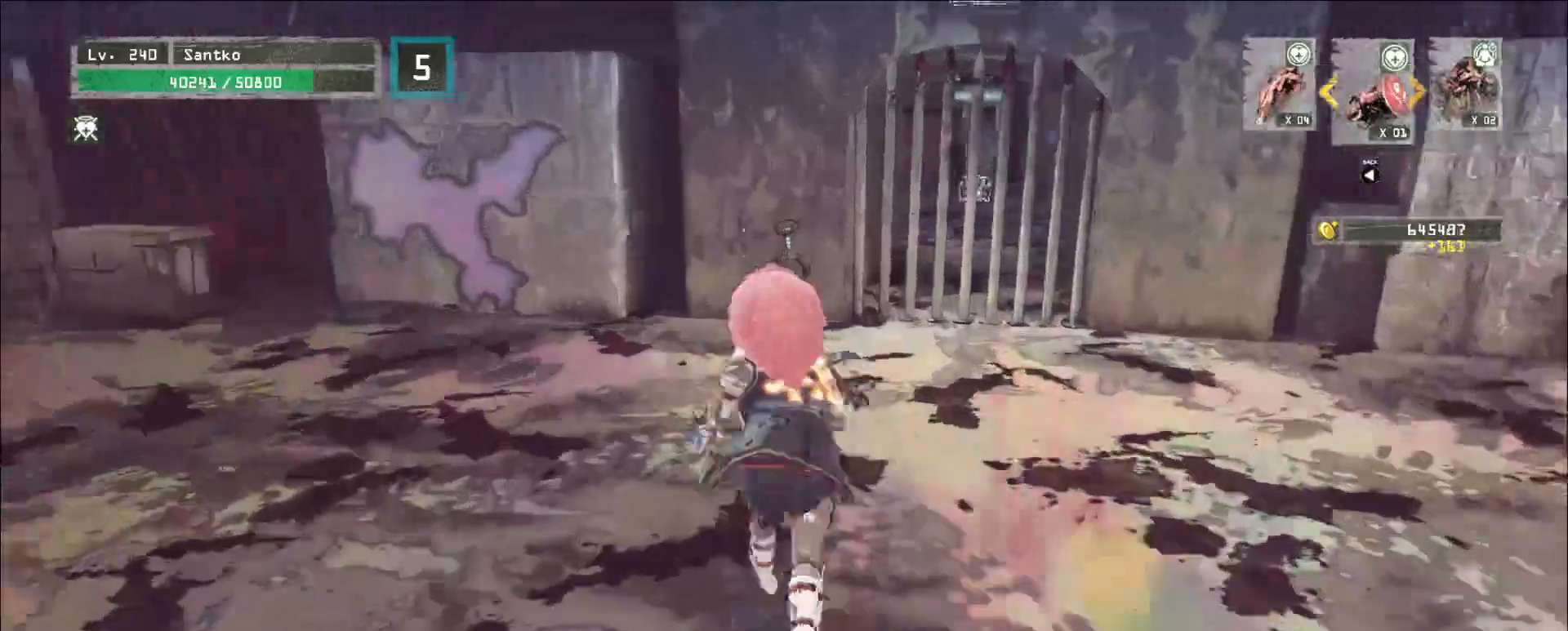
{"keys": ["w"], "mouse": [], "events": []}
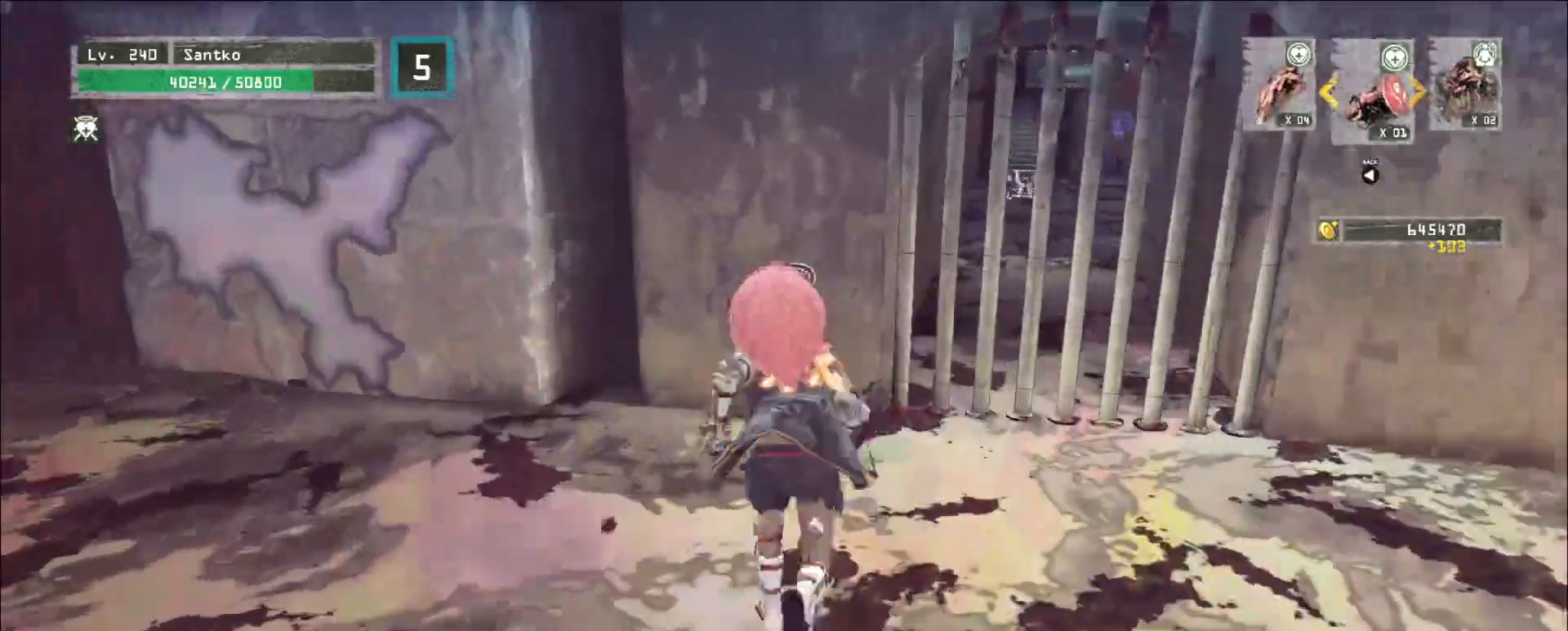
{"keys": [], "mouse": [], "events": [[120, "ctrl", "down"], [240, "ctrl", "up"], [280, "f", "down"], [280, "w", "up"], [400, "f", "up"]]}
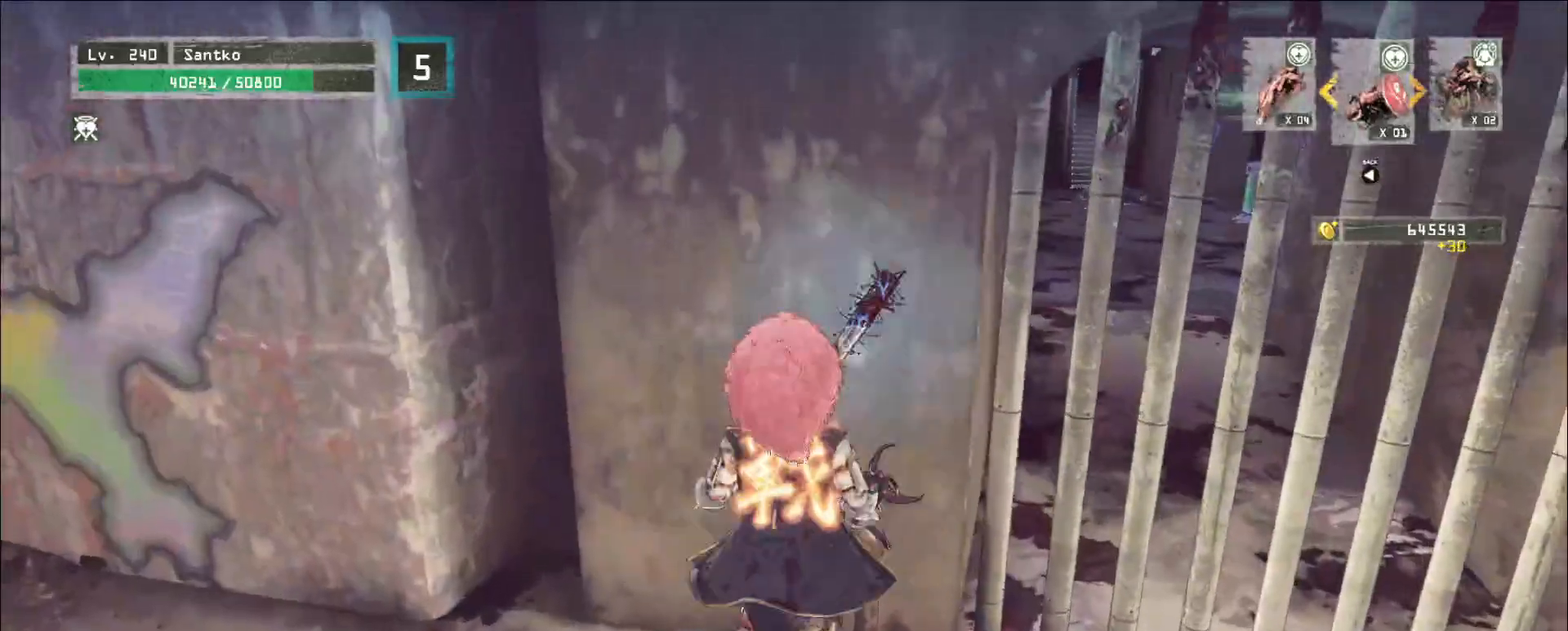
{"keys": ["d"], "mouse": [], "events": [[320, "d", "down"]]}
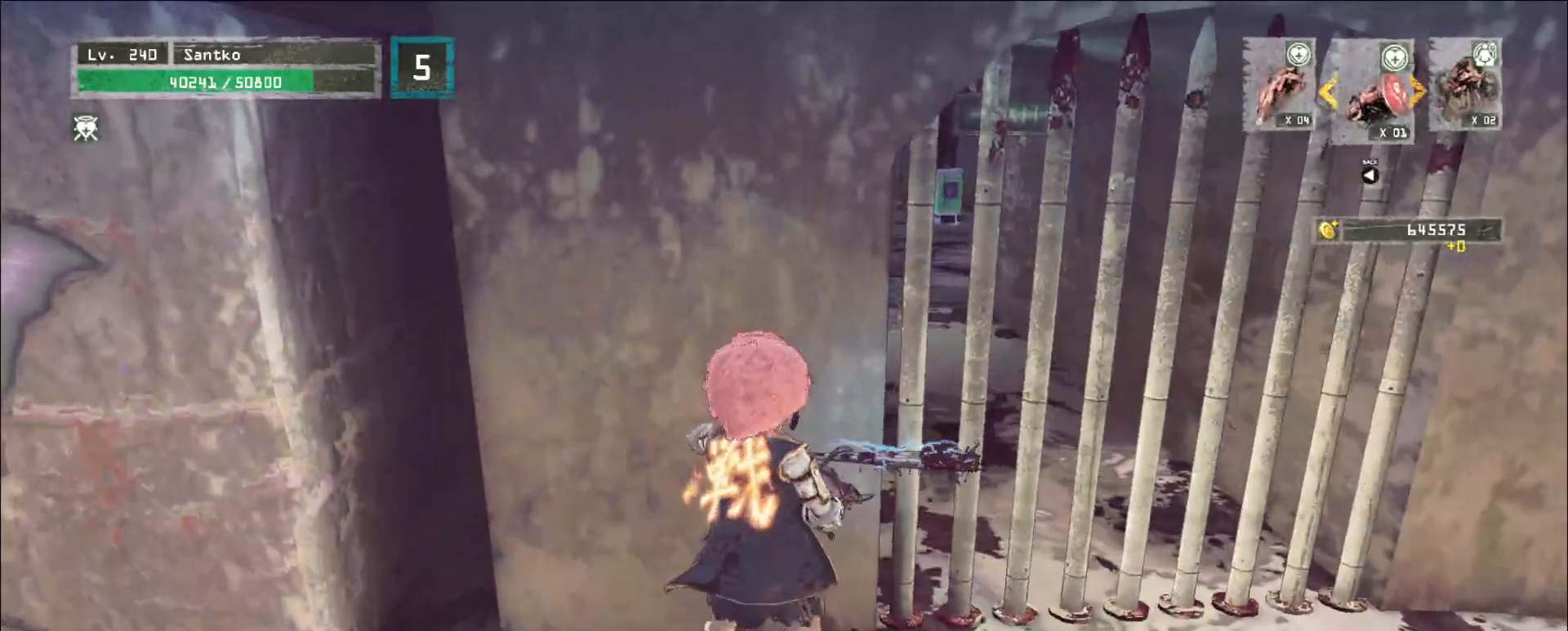
{"keys": ["d"], "mouse": [], "events": []}
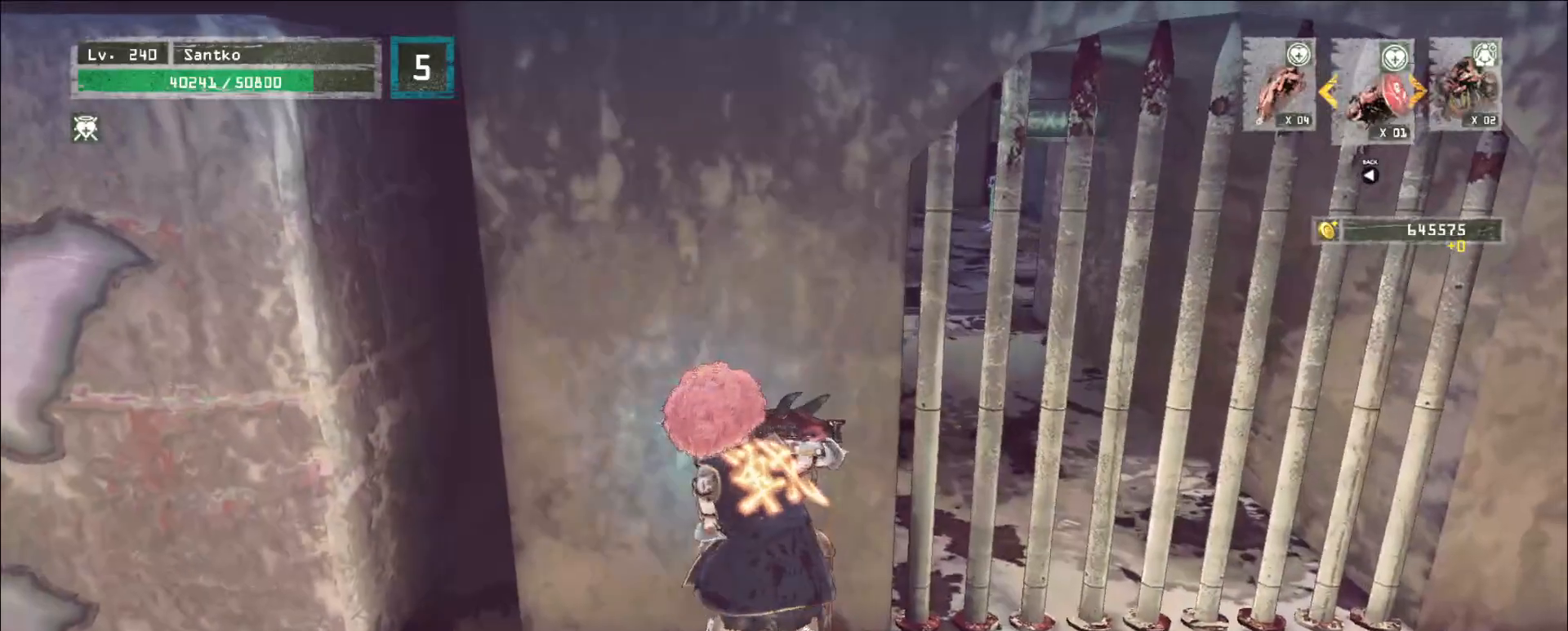
{"keys": ["d"], "mouse": [], "events": []}
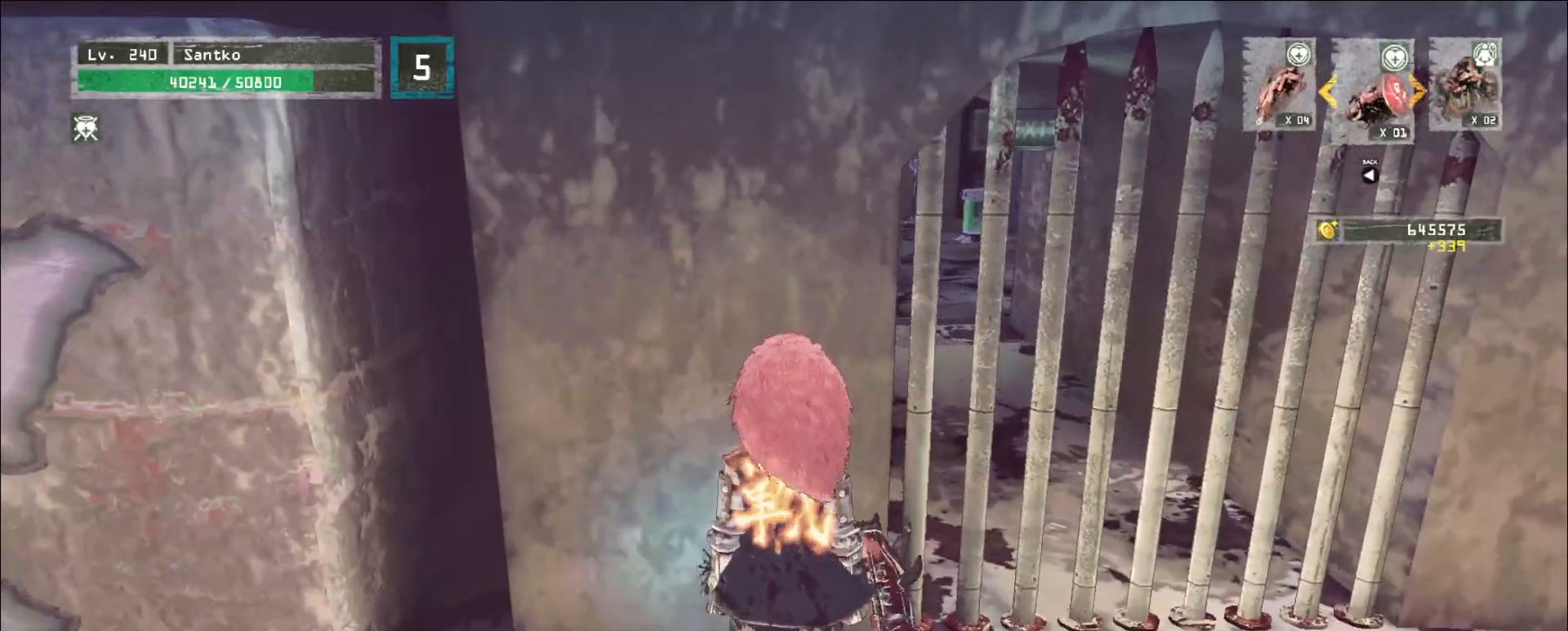
{"keys": ["s"], "mouse": [], "events": [[480, "s", "down"], [520, "d", "up"]]}
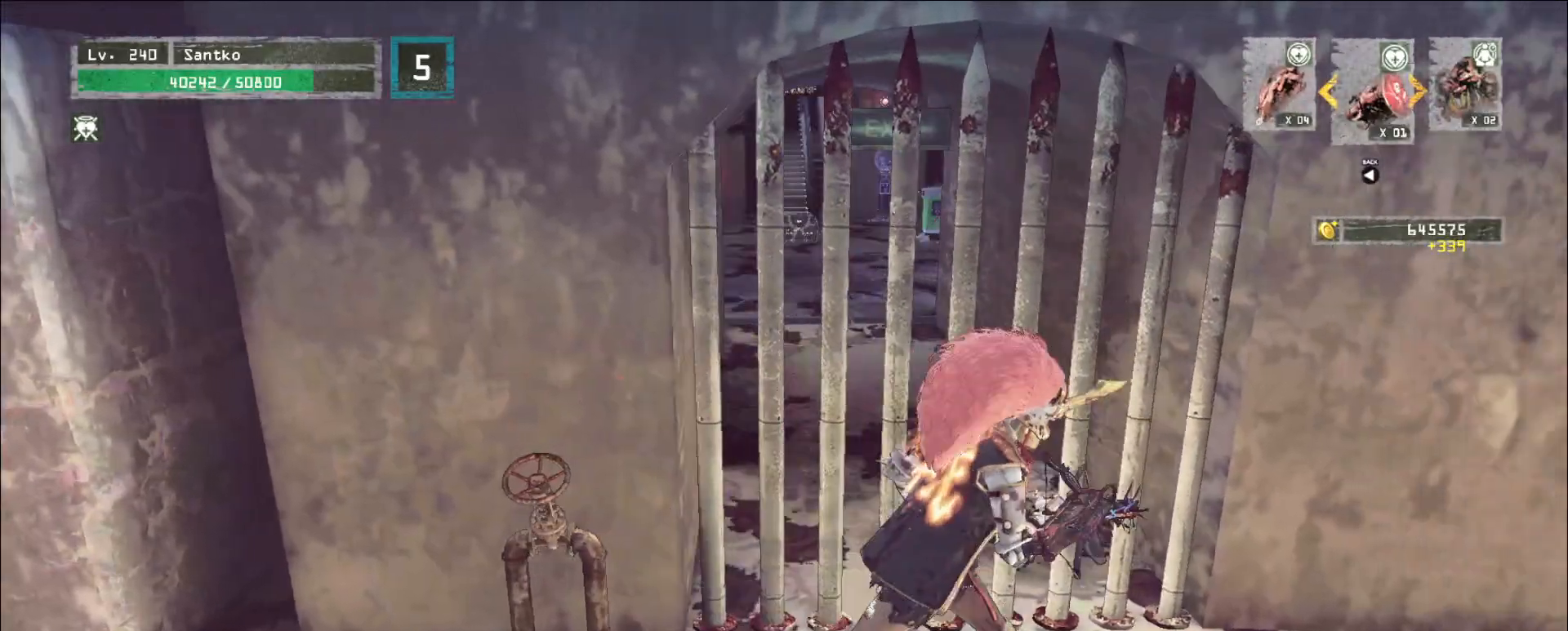
{"keys": ["s"], "mouse": [], "events": []}
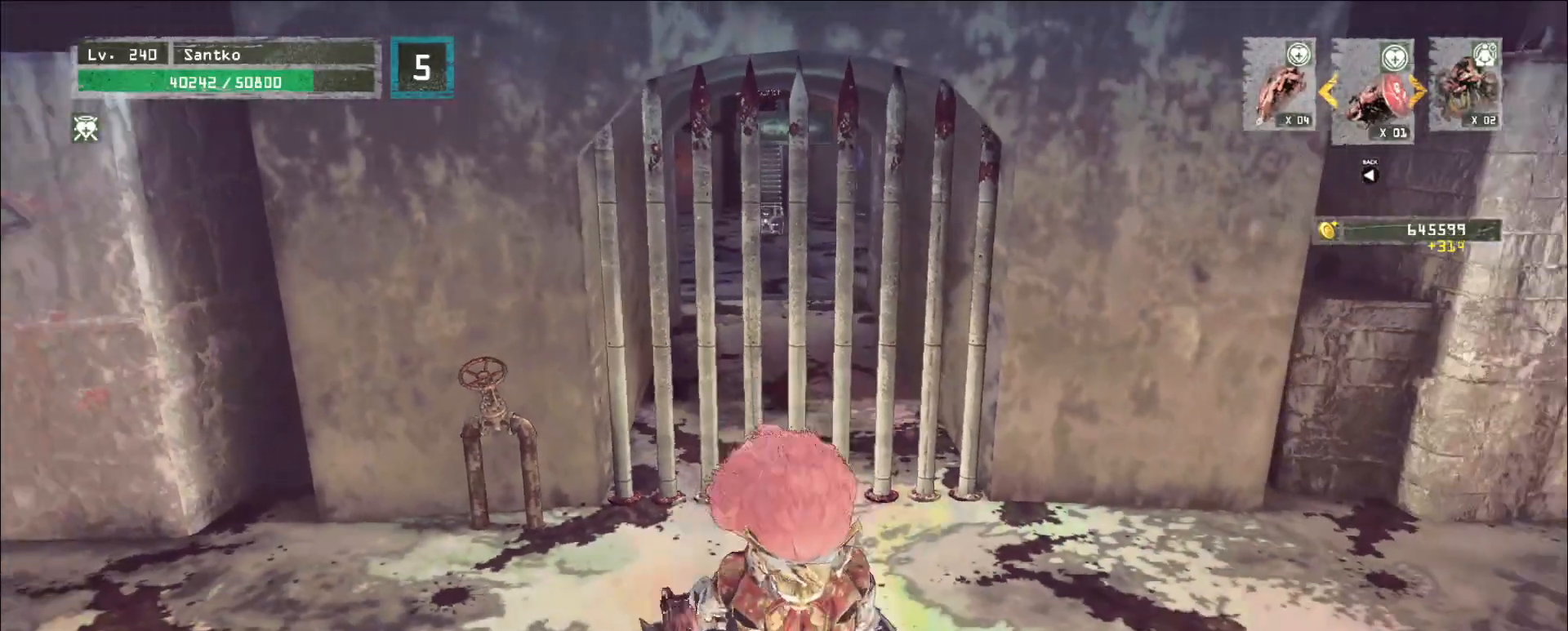
{"keys": ["w"], "mouse": [], "events": [[200, "s", "up"], [480, "w", "down"]]}
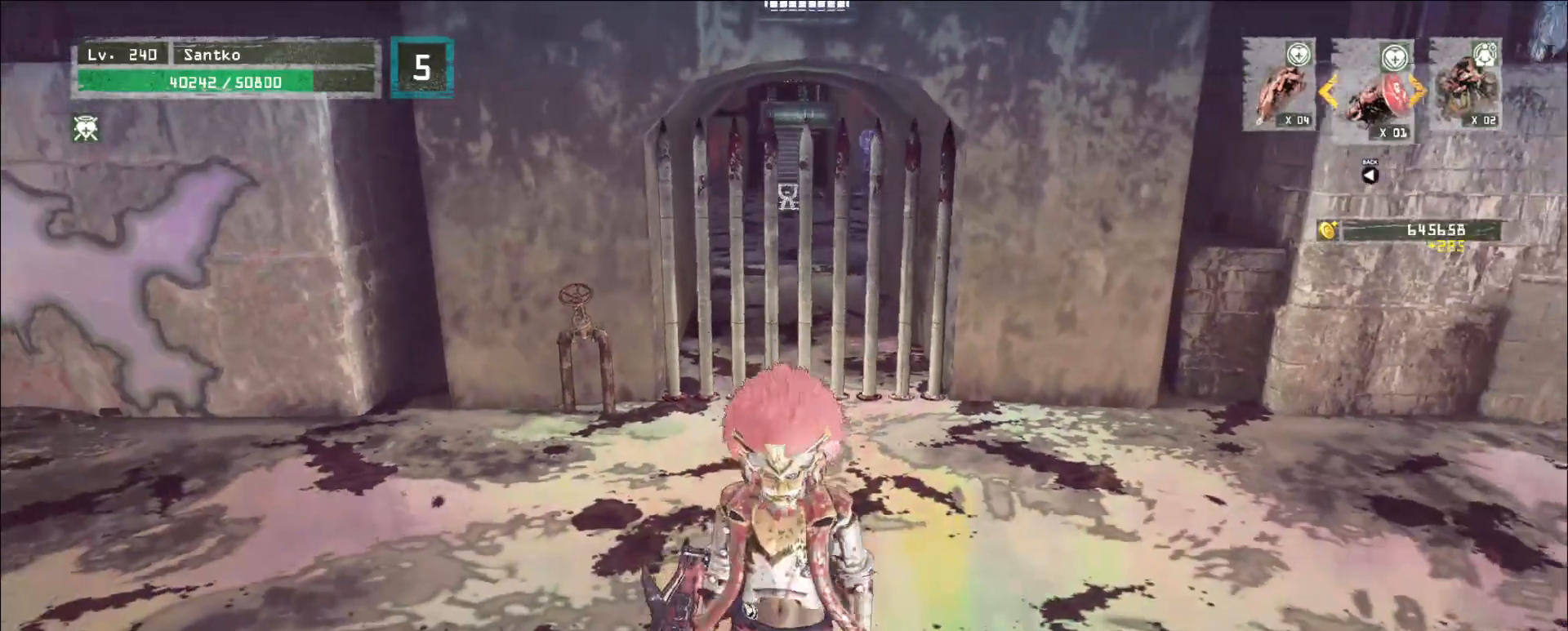
{"keys": ["w"], "mouse": [], "events": [[120, "d", "down"], [280, "mouse_wheel", "down"], [360, "mouse_wheel", "up"], [440, "d", "up"]]}
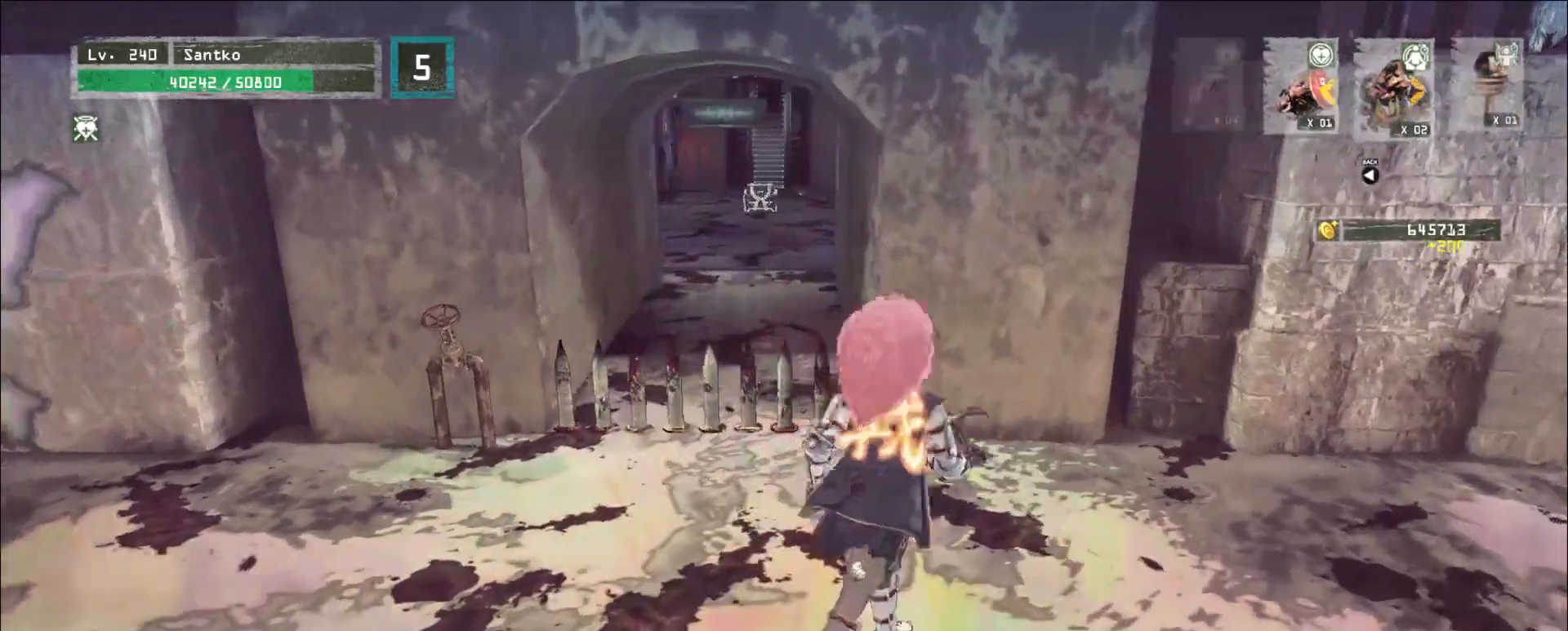
{"keys": [], "mouse": [], "events": [[80, "a", "down"], [80, "w", "up"], [240, "a", "up"]]}